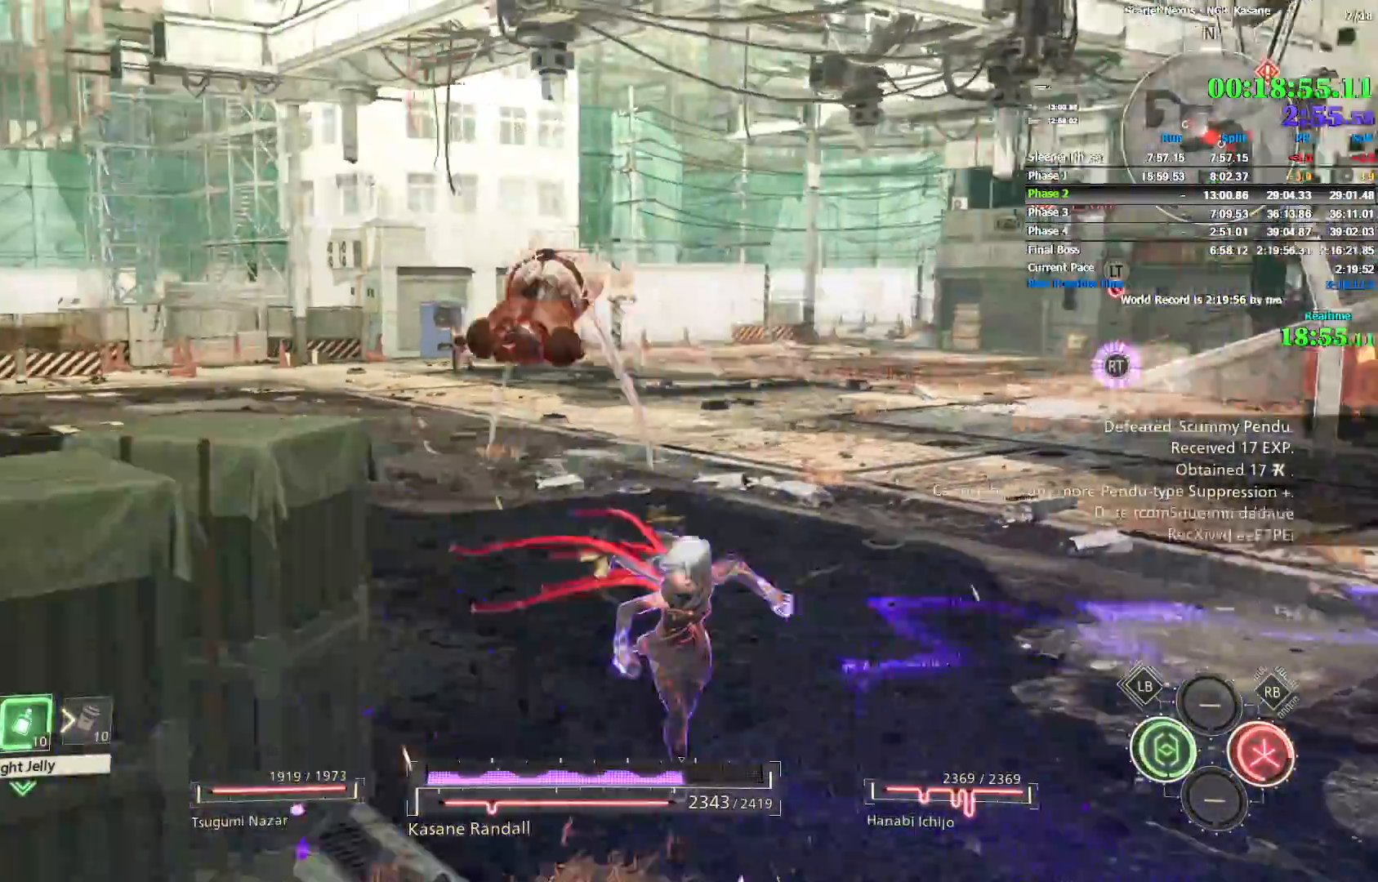
Gameplay with a controller (PlayStation layout); each line is a JSON object with the inputs held at the frame after it. Not read: HOME L1 L2 L3 R1 R2 R3 SELECT TOUCHPAD.
{"buttons": [], "left_stick": "up", "right_stick": "center"}
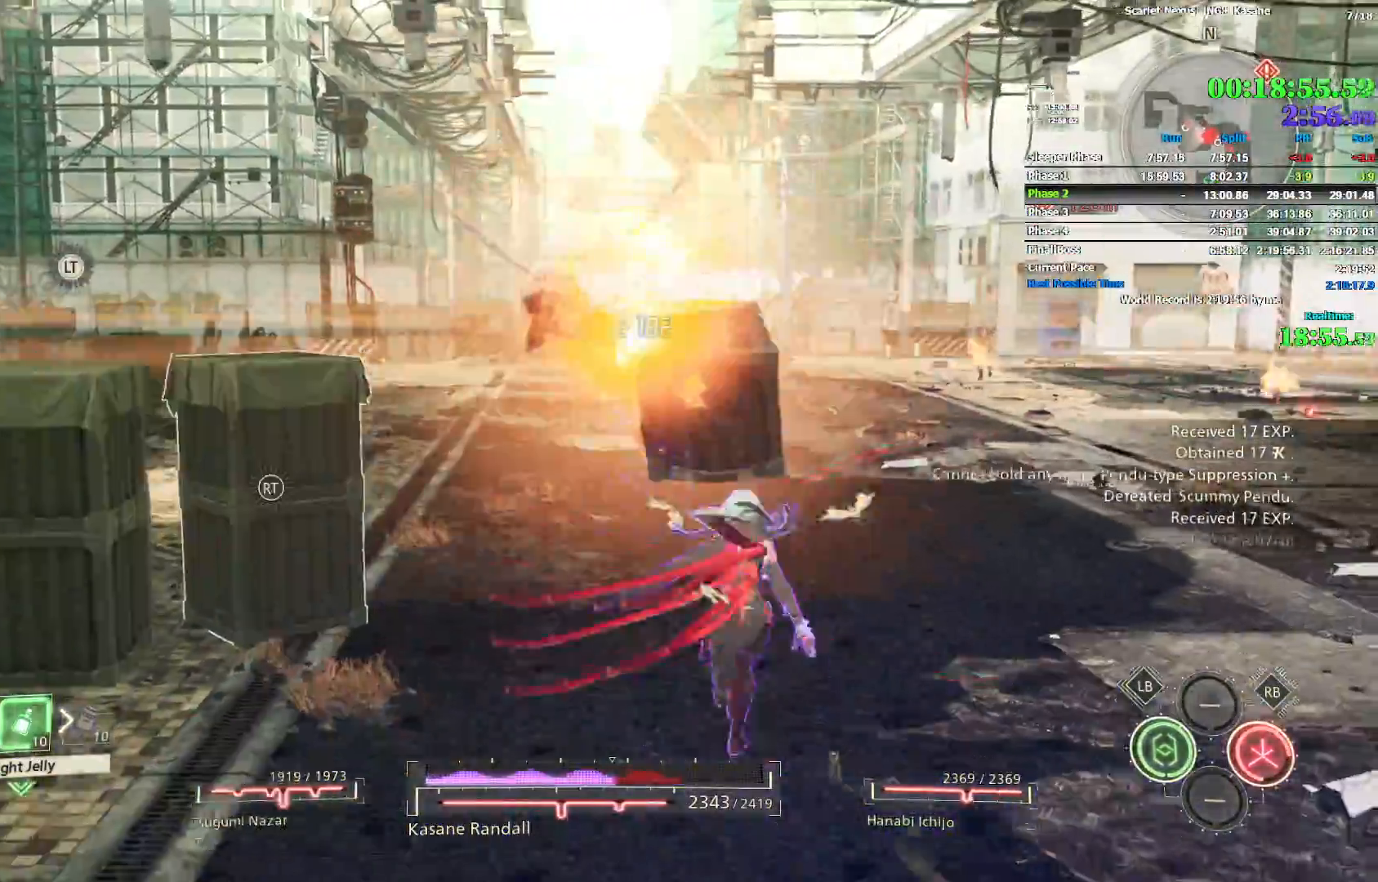
{"buttons": [], "left_stick": "up", "right_stick": "right"}
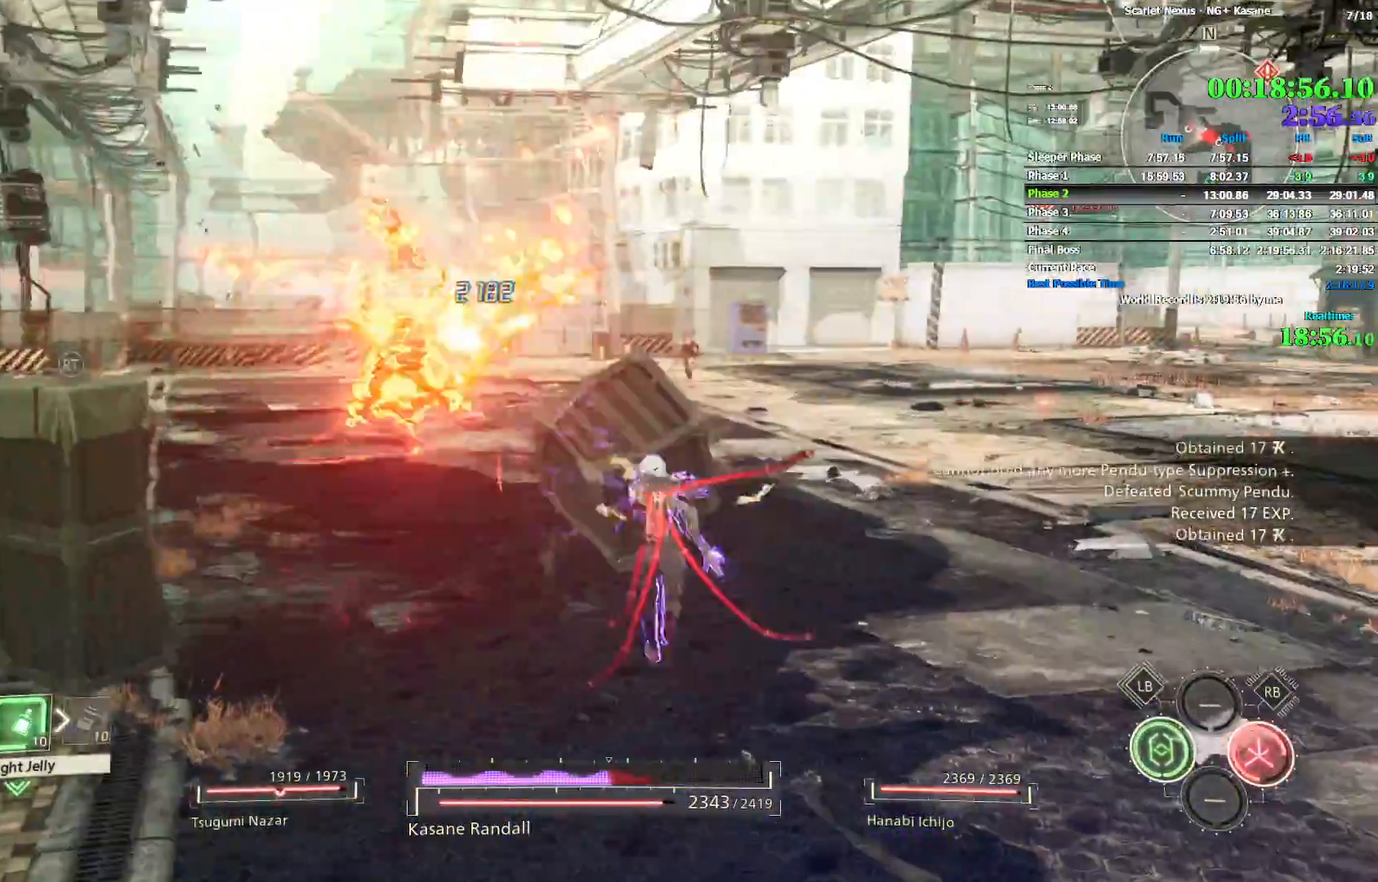
{"buttons": [], "left_stick": "up", "right_stick": "center"}
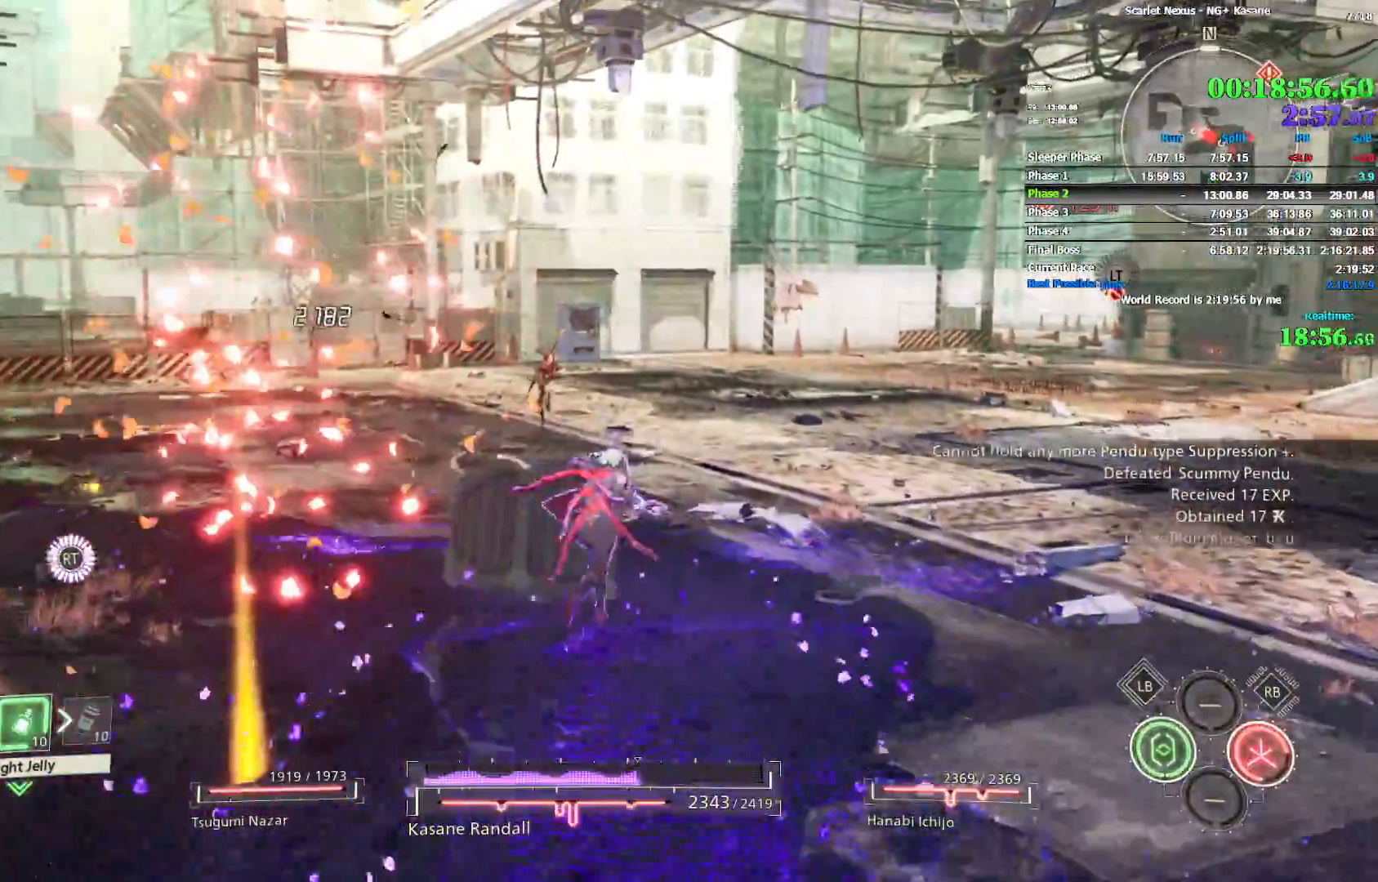
{"buttons": [], "left_stick": "up", "right_stick": "down-right"}
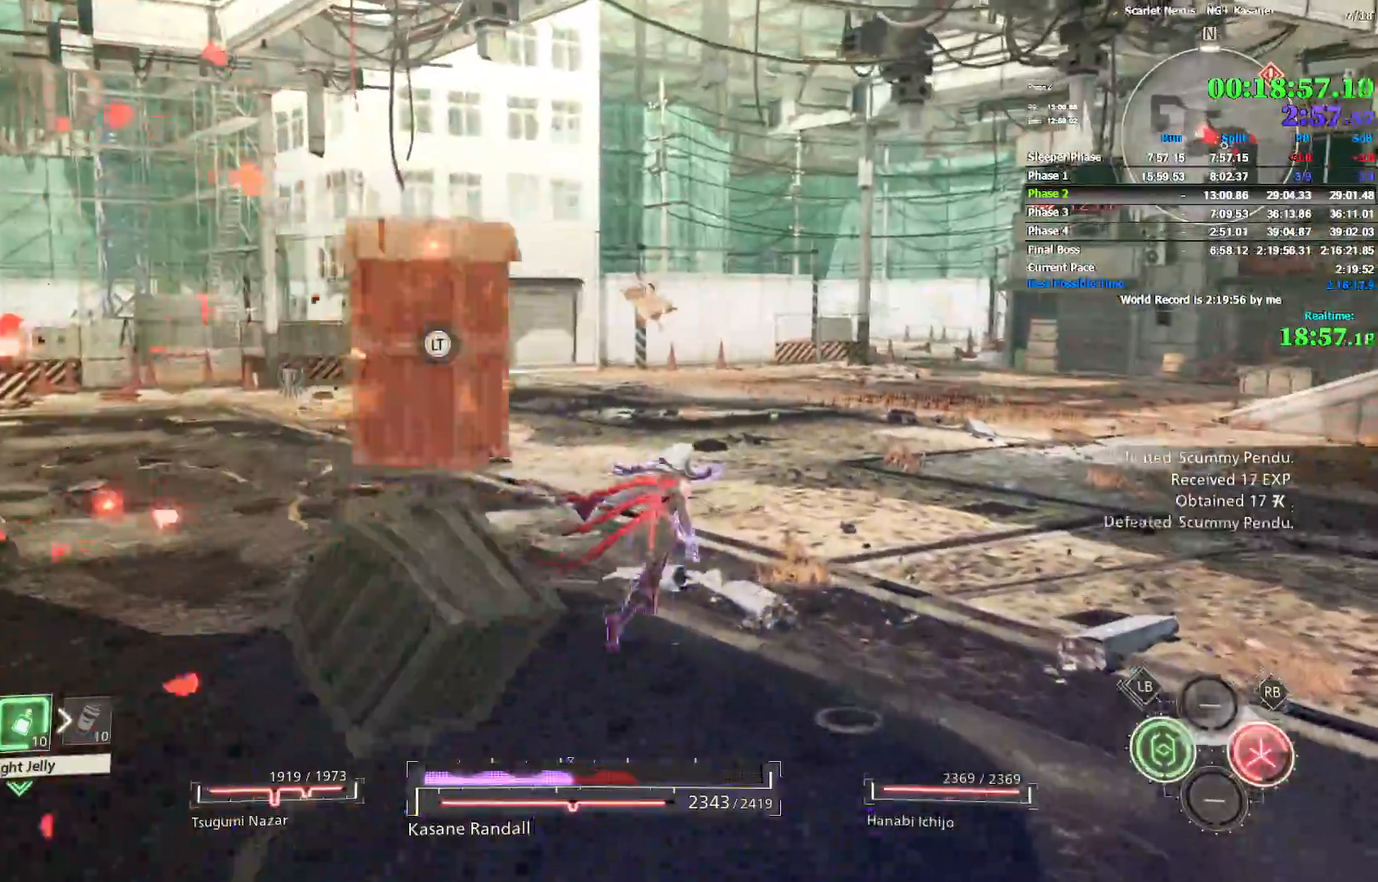
{"buttons": [], "left_stick": "up-right", "right_stick": "left"}
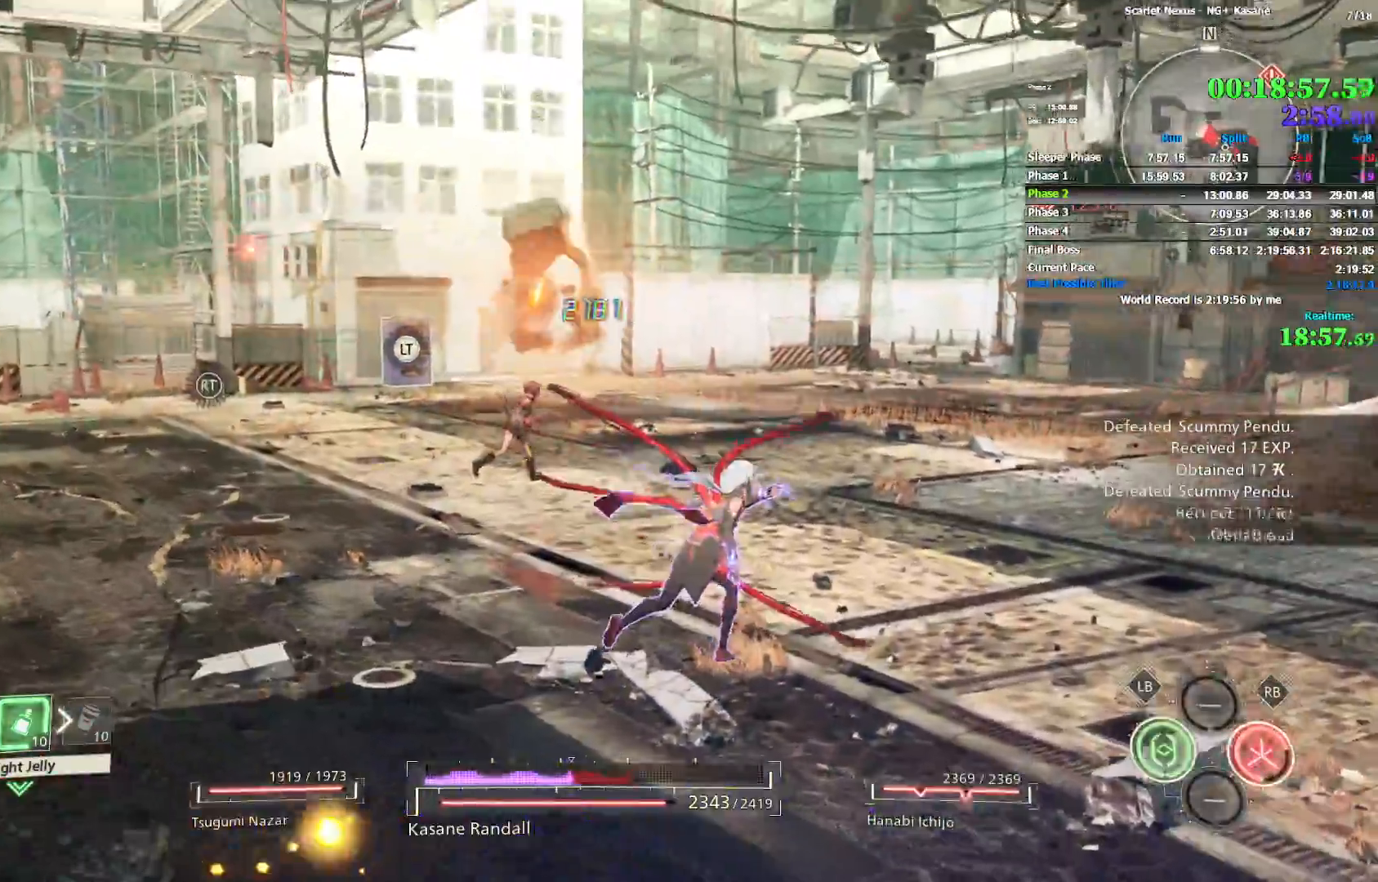
{"buttons": [], "left_stick": "up", "right_stick": "left"}
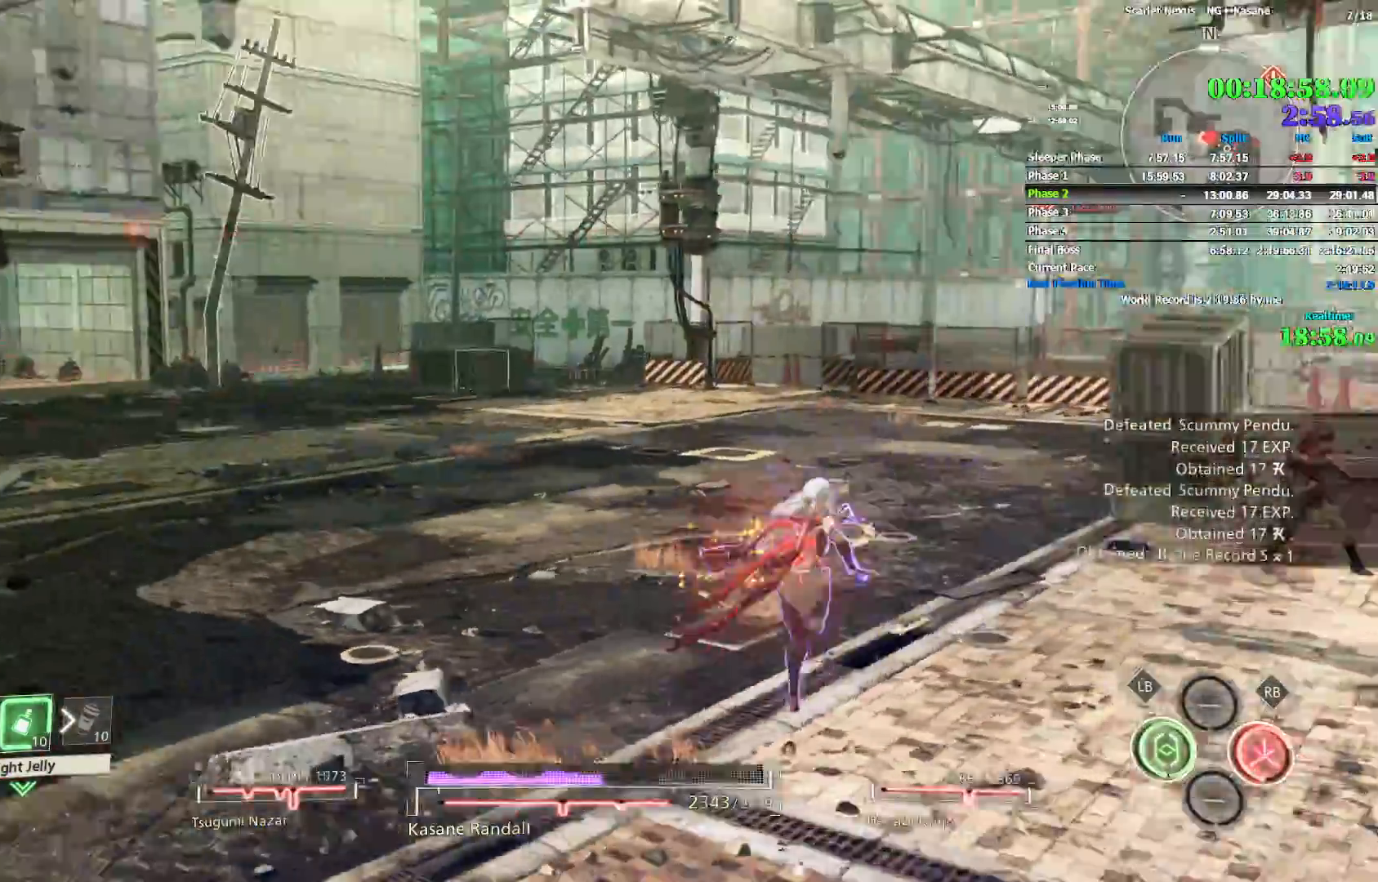
{"buttons": ["TRIANGLE"], "left_stick": "up-right", "right_stick": "left"}